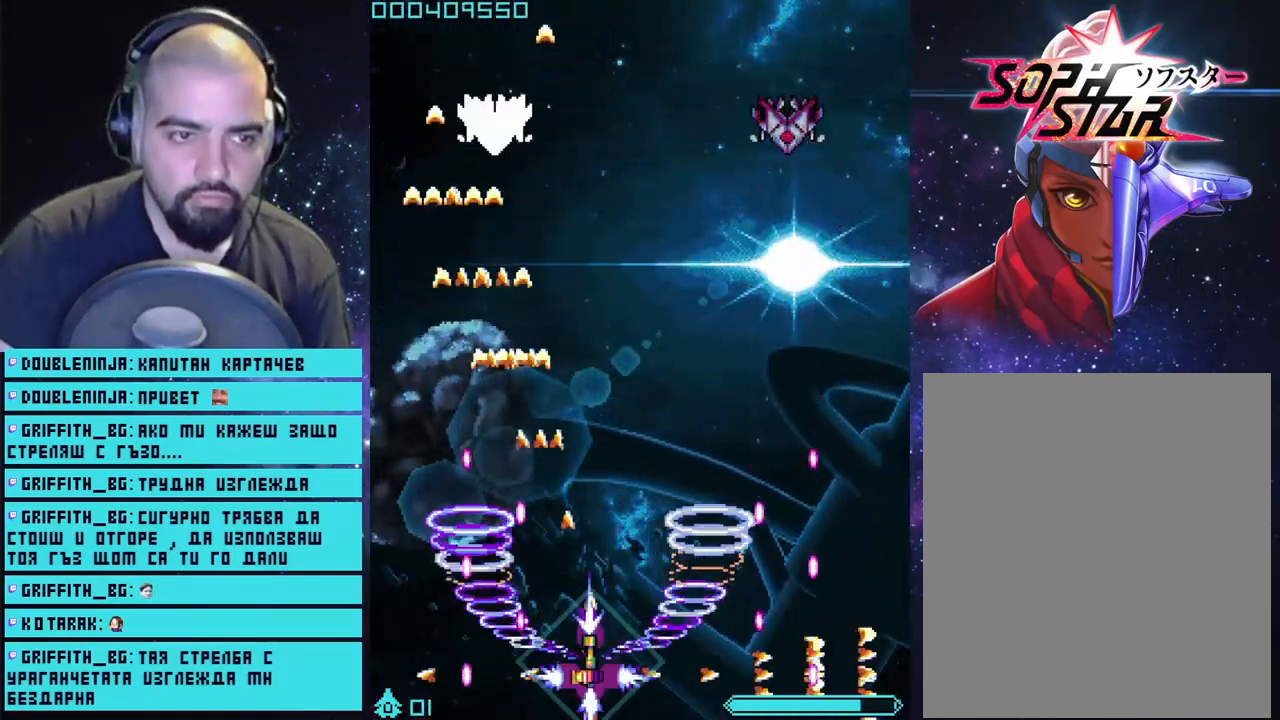
Gameplay with a controller (PlayStation layout); each line is a JSON object with the inputs held at the frame after it. "events" lists button and stick changes between this image and that frame as [ms after this image, input, new state], when the widget could be followed in between.
{"buttons": ["CROSS"], "left_stick": "right", "right_stick": "center", "events": [[300, "left_stick", "left"], [450, "left_stick", "right"]]}
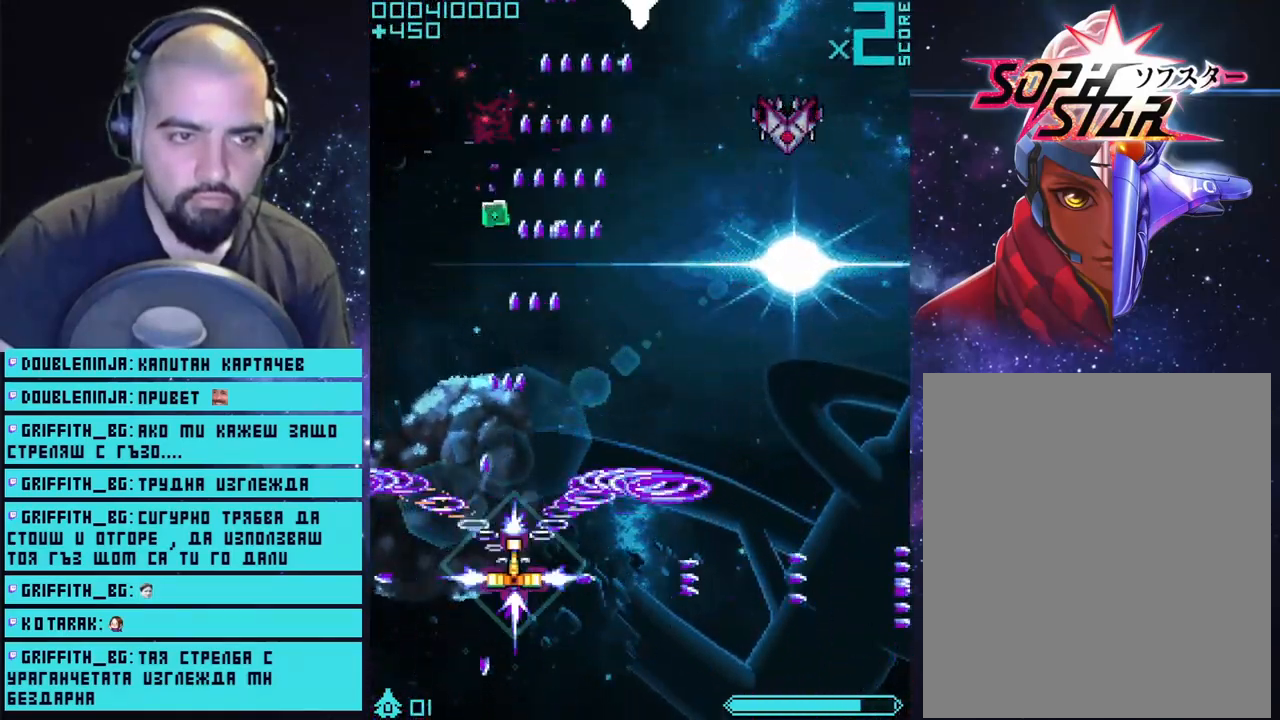
{"buttons": ["CROSS"], "left_stick": "right", "right_stick": "center", "events": []}
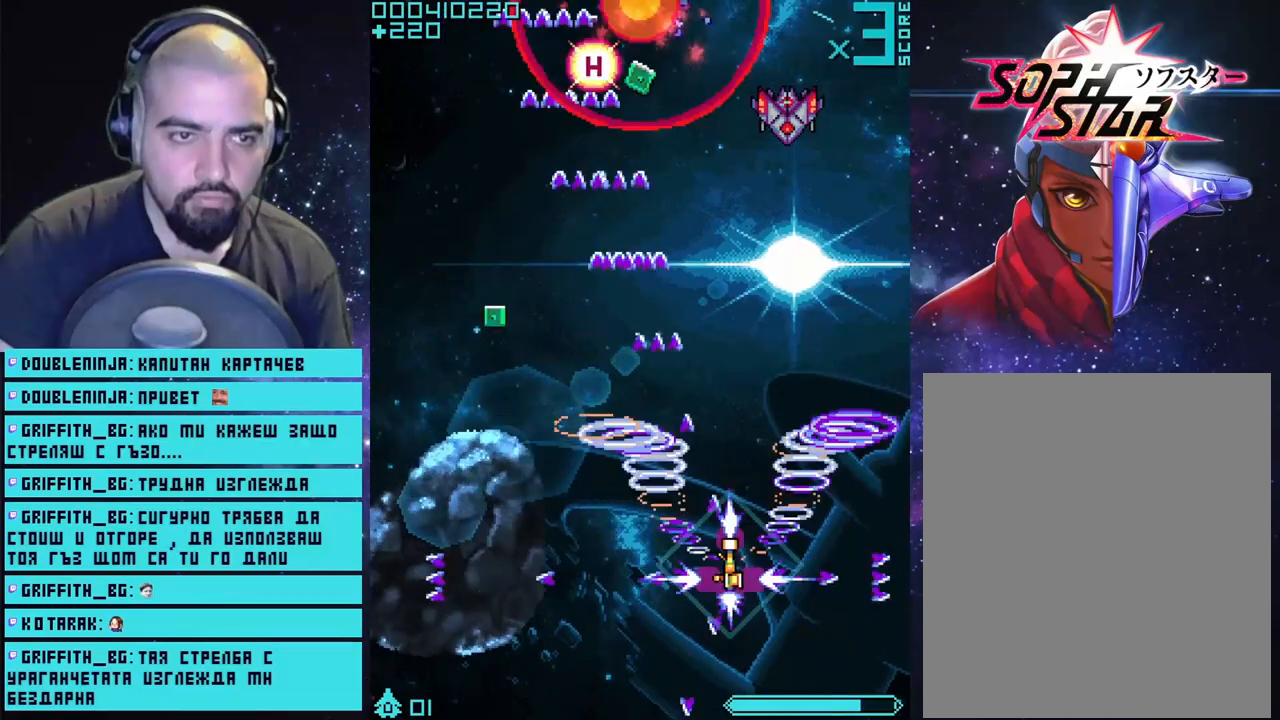
{"buttons": ["CROSS"], "left_stick": "center", "right_stick": "center", "events": [[167, "left_stick", "up-left"], [500, "left_stick", "center"]]}
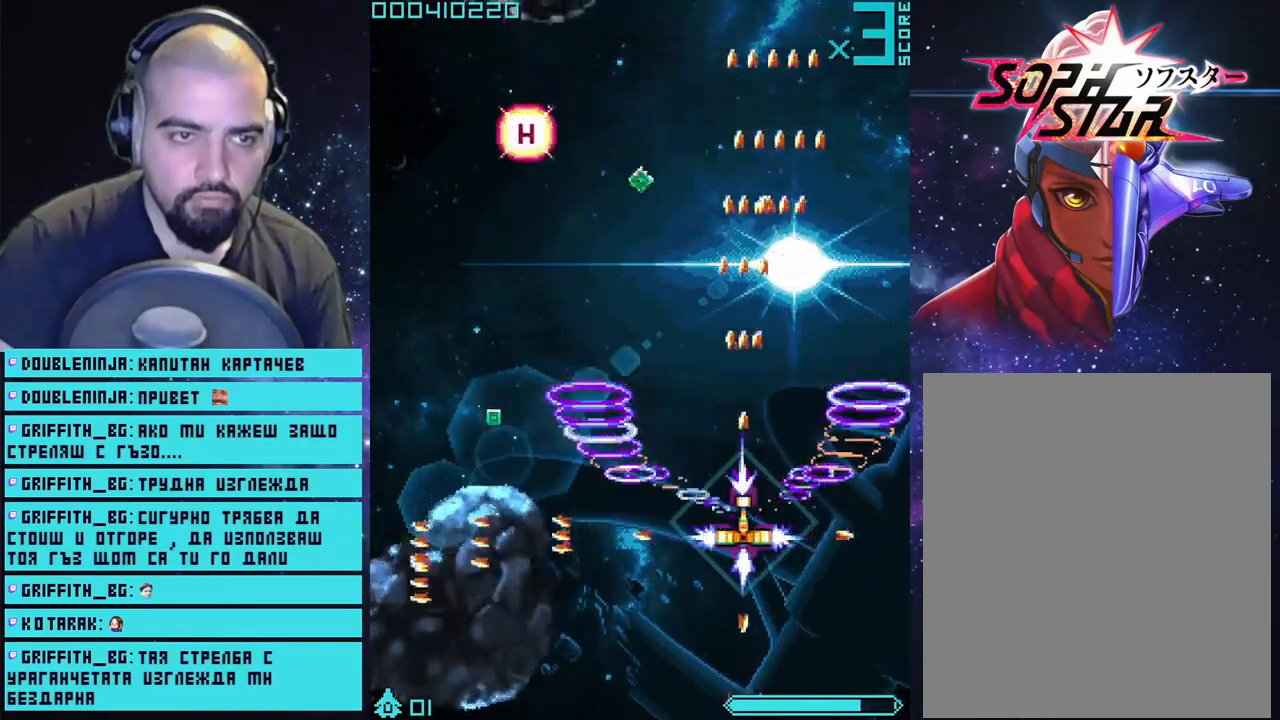
{"buttons": ["CROSS"], "left_stick": "up-left", "right_stick": "center", "events": [[17, "left_stick", "up-left"], [33, "left_stick", "left"], [300, "left_stick", "up-left"]]}
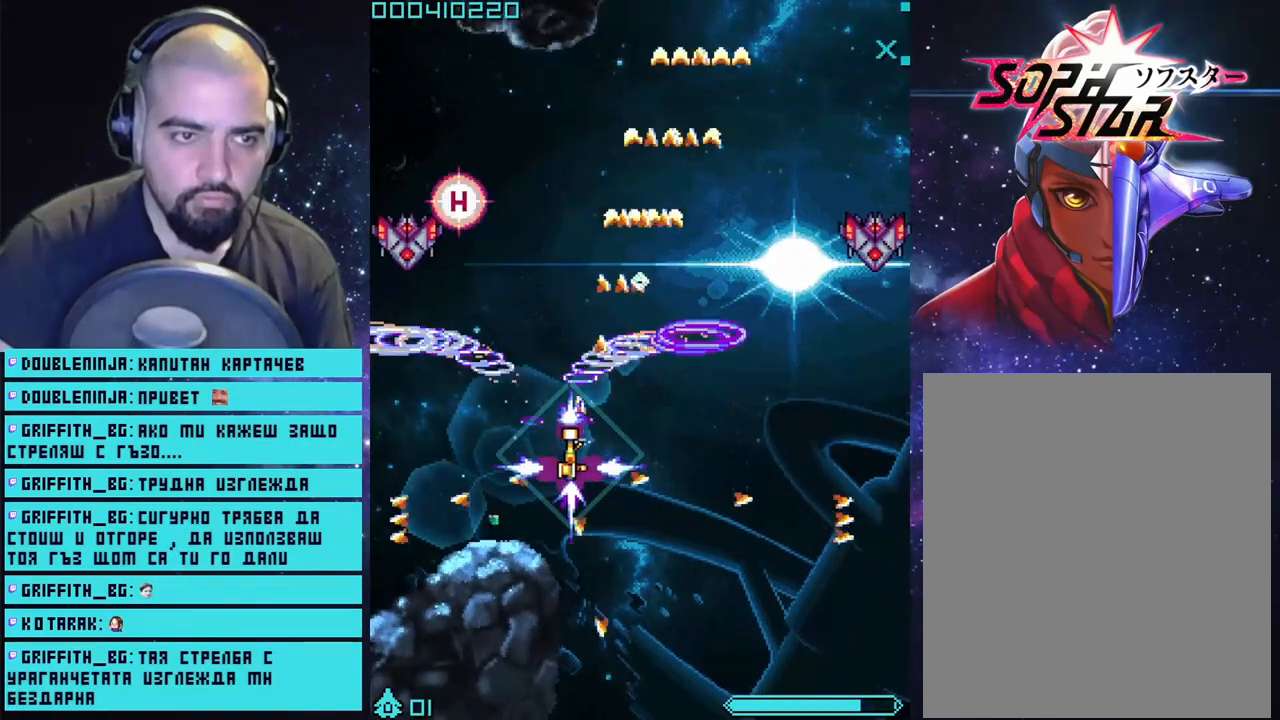
{"buttons": ["CROSS"], "left_stick": "center", "right_stick": "center", "events": [[33, "left_stick", "center"], [83, "left_stick", "right"], [150, "left_stick", "center"]]}
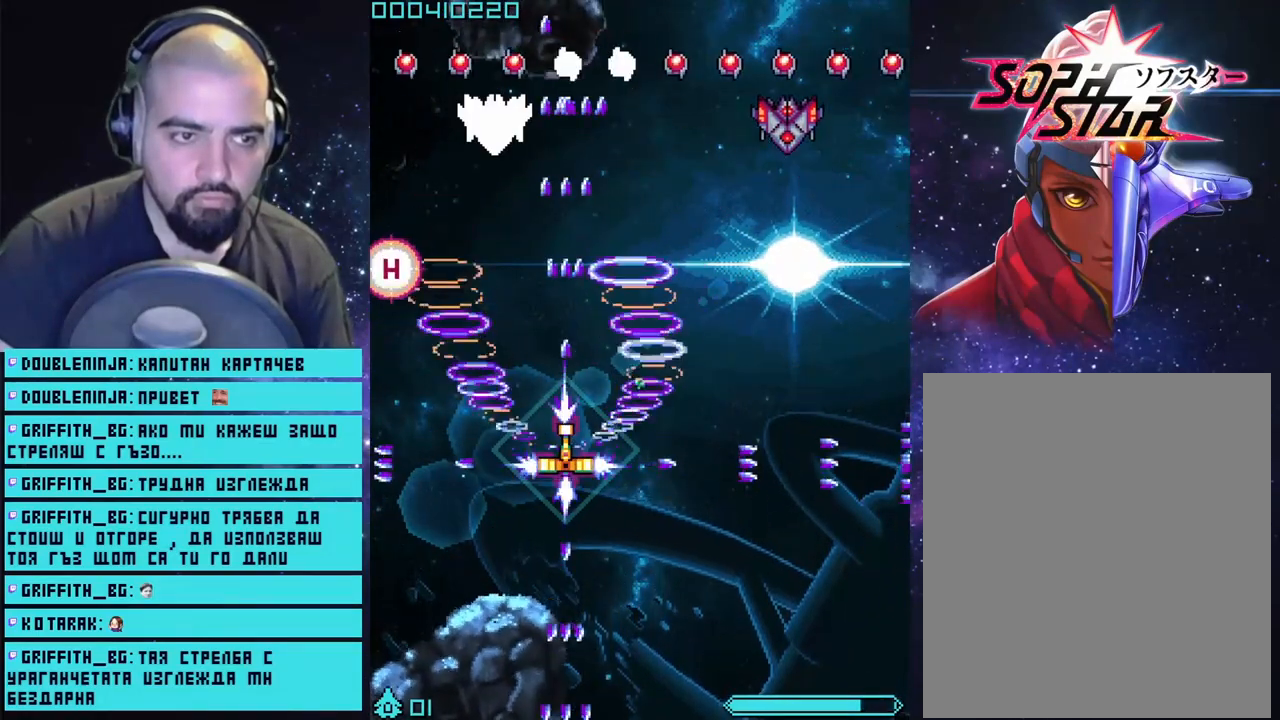
{"buttons": ["CROSS"], "left_stick": "center", "right_stick": "center", "events": [[200, "left_stick", "right"], [417, "left_stick", "center"]]}
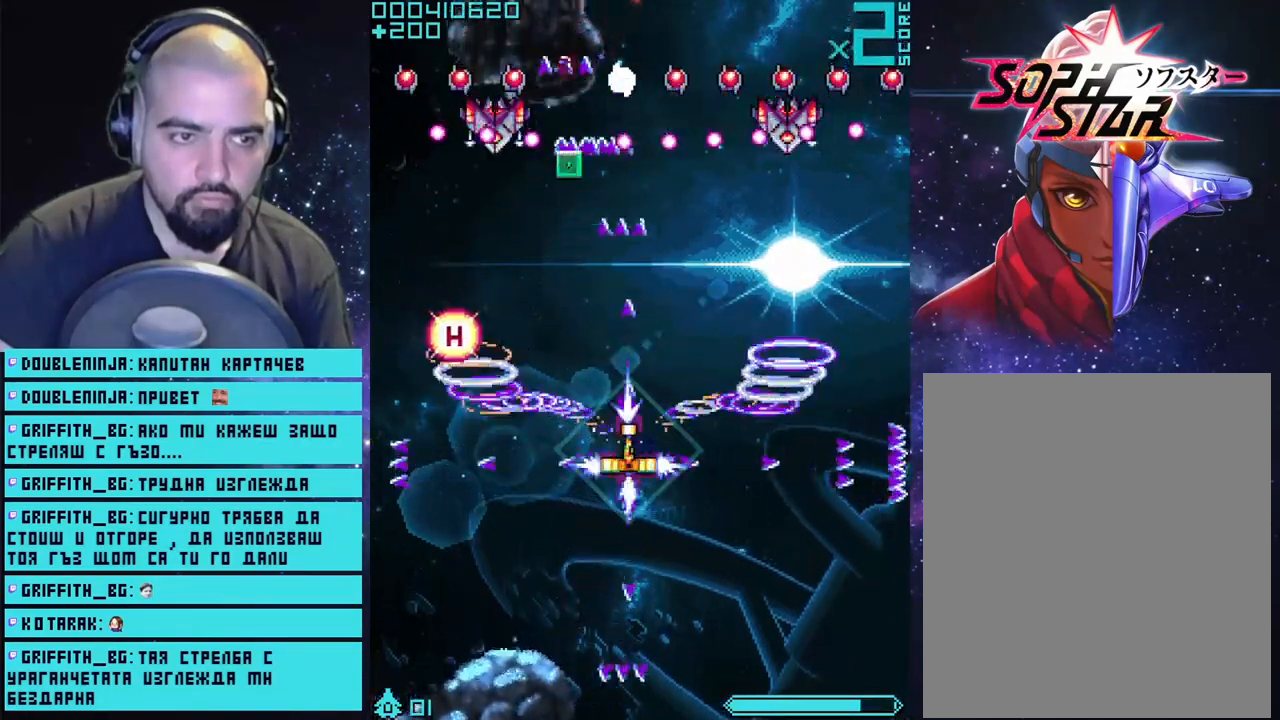
{"buttons": ["CROSS"], "left_stick": "down-right", "right_stick": "center", "events": [[83, "left_stick", "right"], [183, "left_stick", "center"], [300, "left_stick", "down"], [500, "left_stick", "down-right"]]}
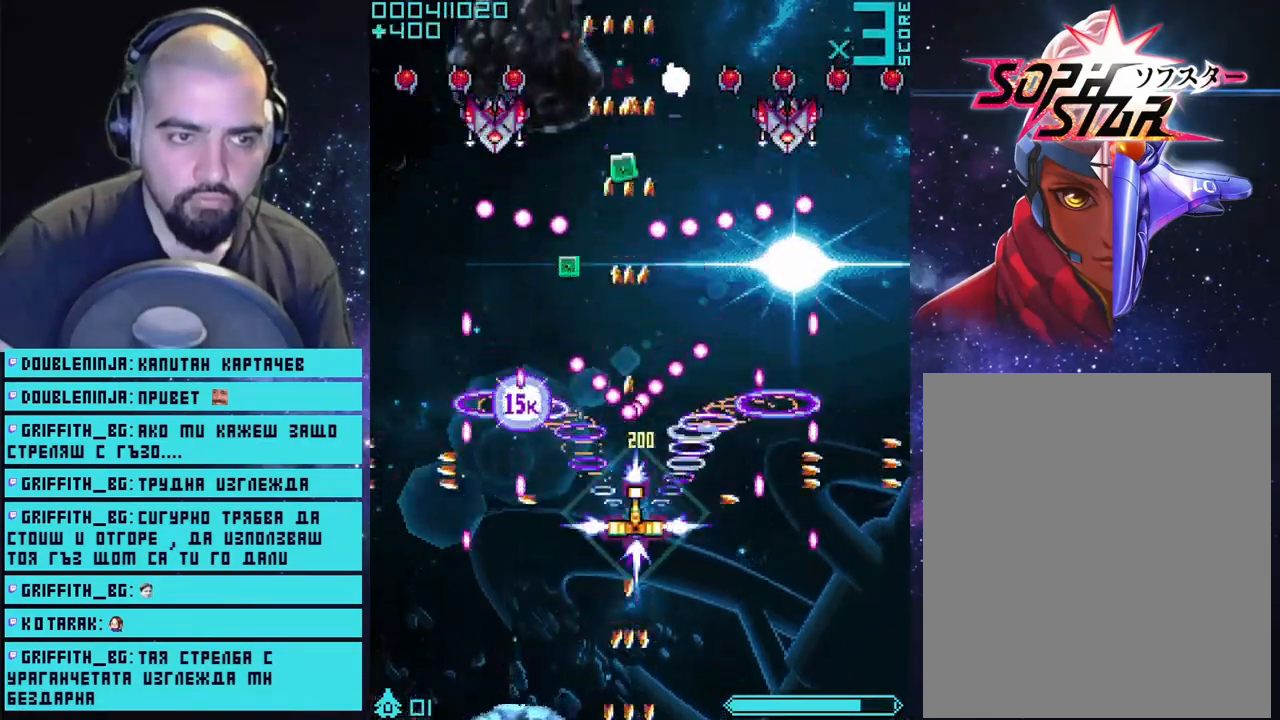
{"buttons": ["CROSS"], "left_stick": "center", "right_stick": "center", "events": [[300, "CIRCLE", "down"], [350, "CIRCLE", "up"], [417, "left_stick", "center"]]}
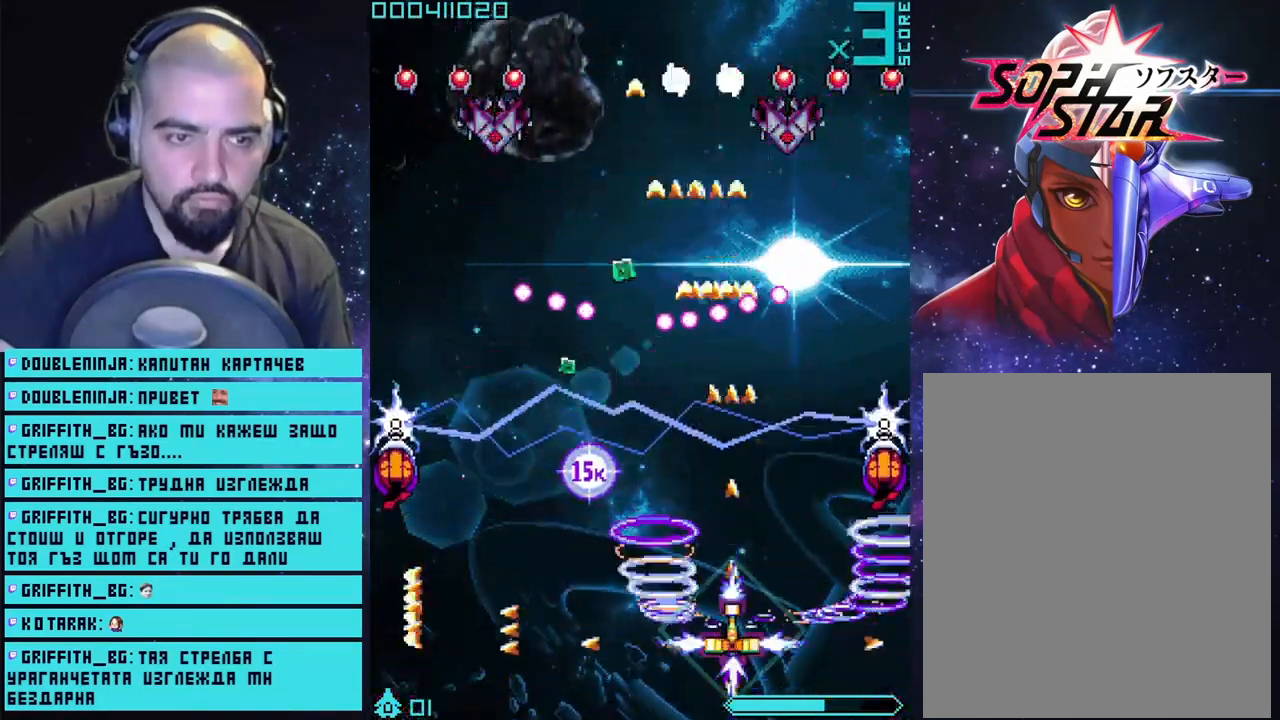
{"buttons": ["CROSS"], "left_stick": "up-left", "right_stick": "center", "events": [[167, "left_stick", "up-left"]]}
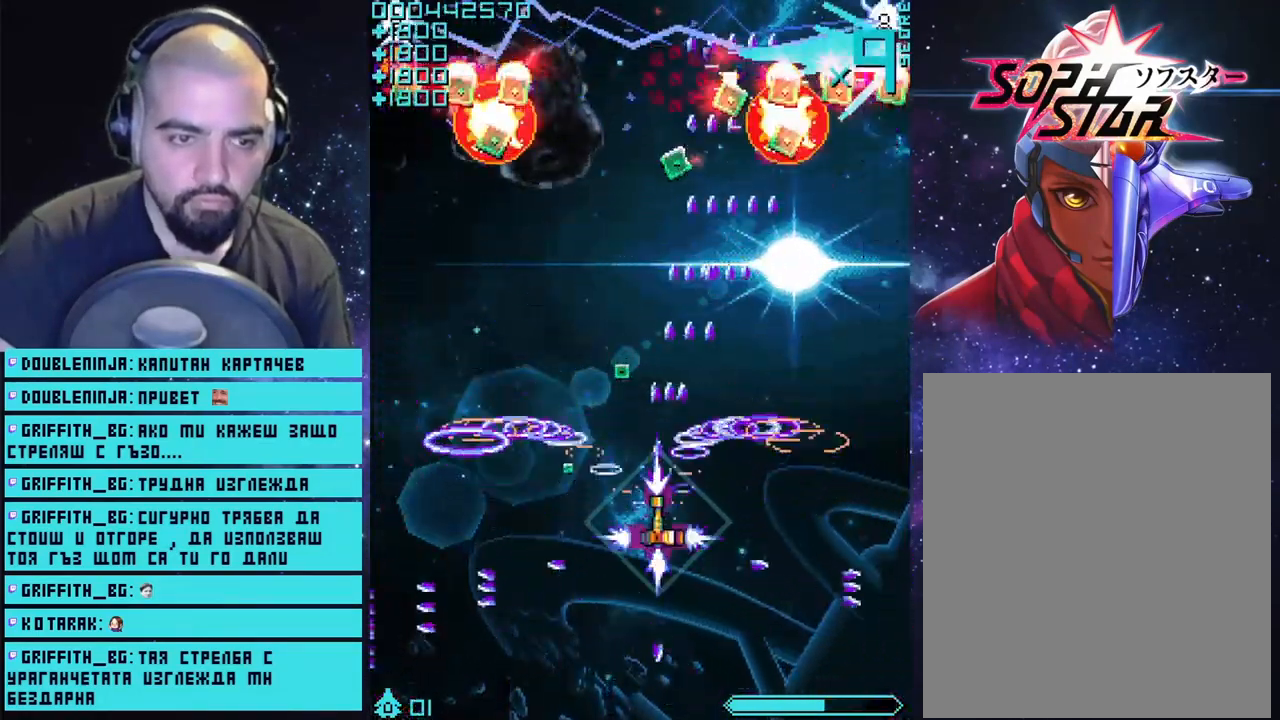
{"buttons": ["CROSS"], "left_stick": "up", "right_stick": "center", "events": [[100, "left_stick", "down-right"], [283, "left_stick", "down-left"], [383, "left_stick", "up"]]}
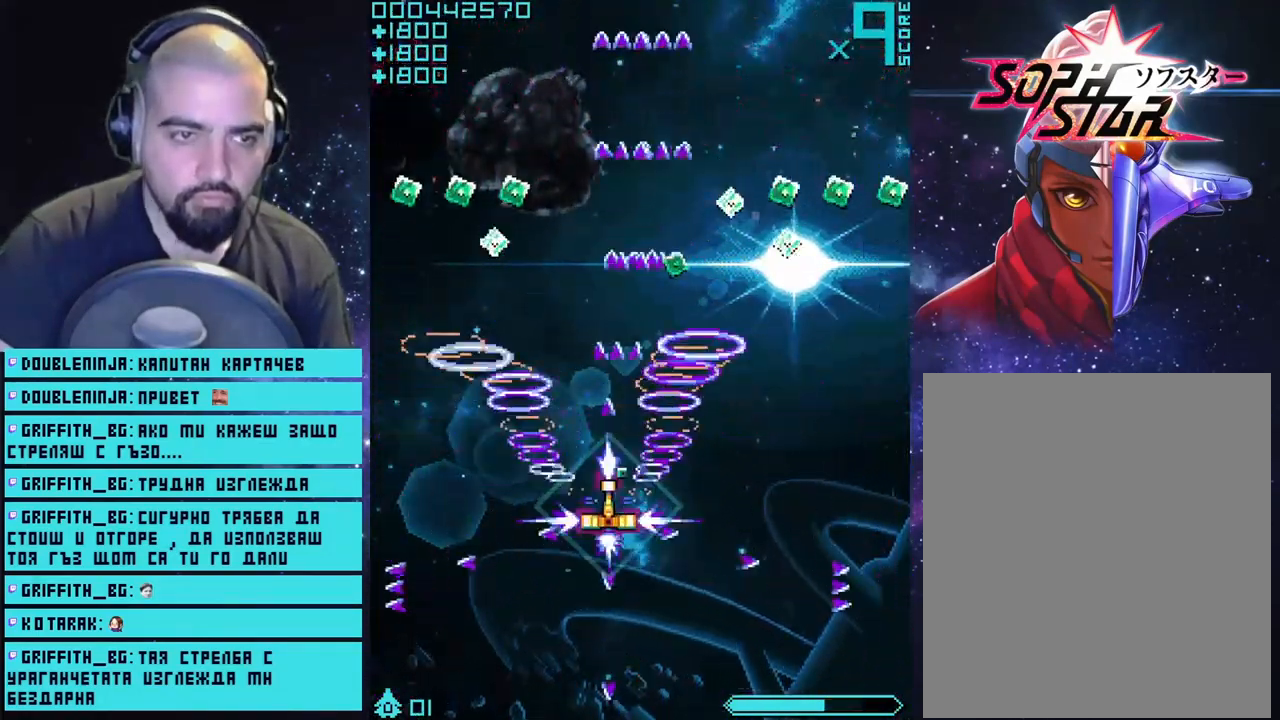
{"buttons": ["CROSS"], "left_stick": "up-right", "right_stick": "center", "events": [[67, "left_stick", "up-right"]]}
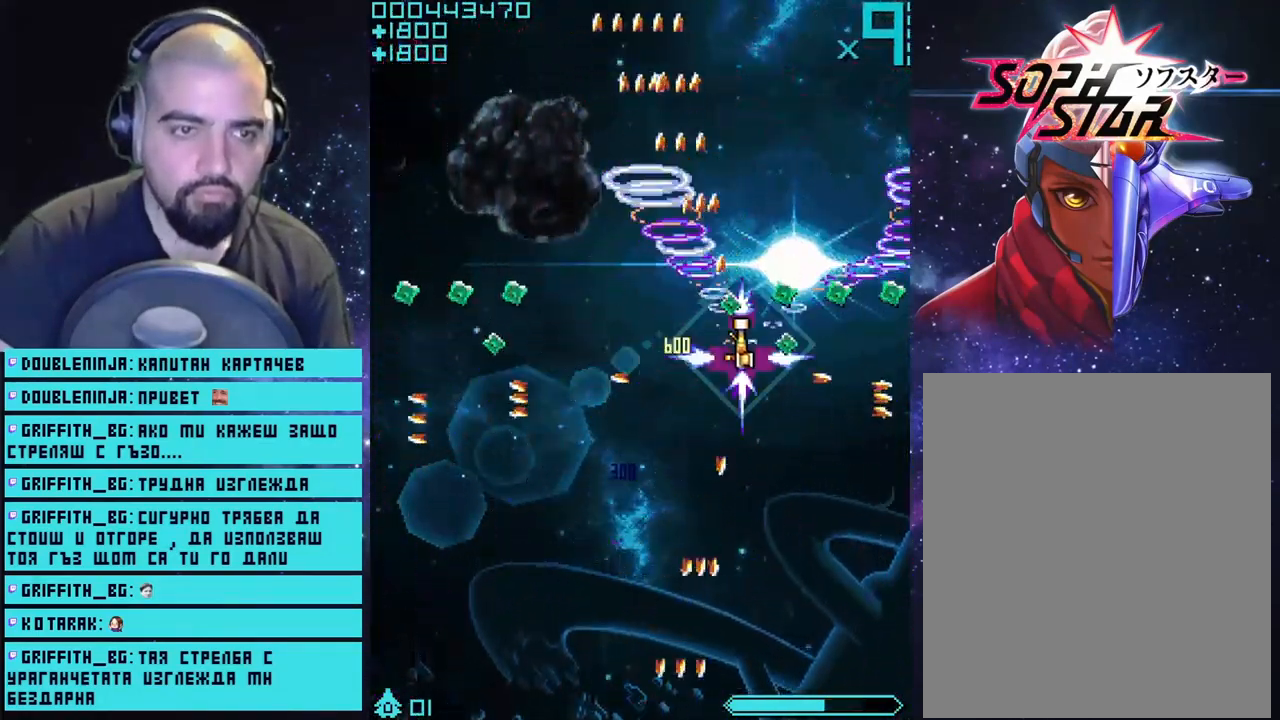
{"buttons": ["CROSS"], "left_stick": "down", "right_stick": "center", "events": [[183, "left_stick", "right"], [350, "left_stick", "down-right"], [483, "left_stick", "down"]]}
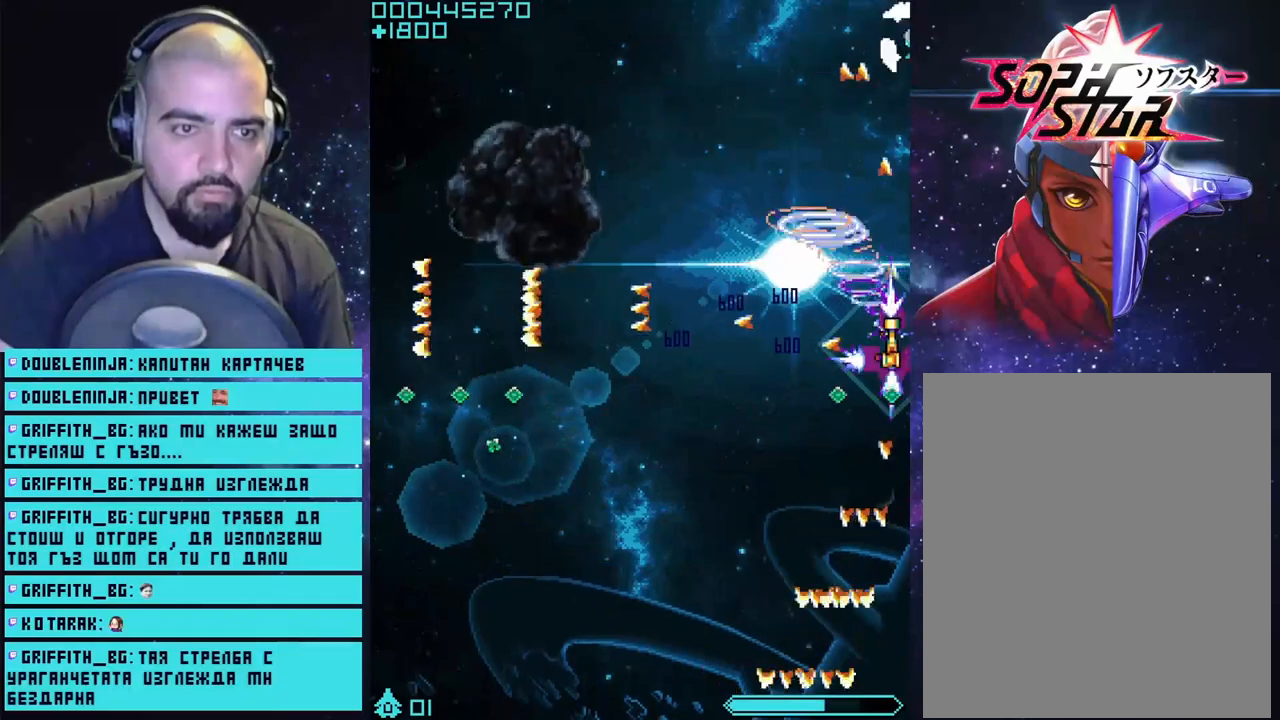
{"buttons": ["CROSS"], "left_stick": "left", "right_stick": "center", "events": [[83, "left_stick", "down-left"], [233, "left_stick", "left"]]}
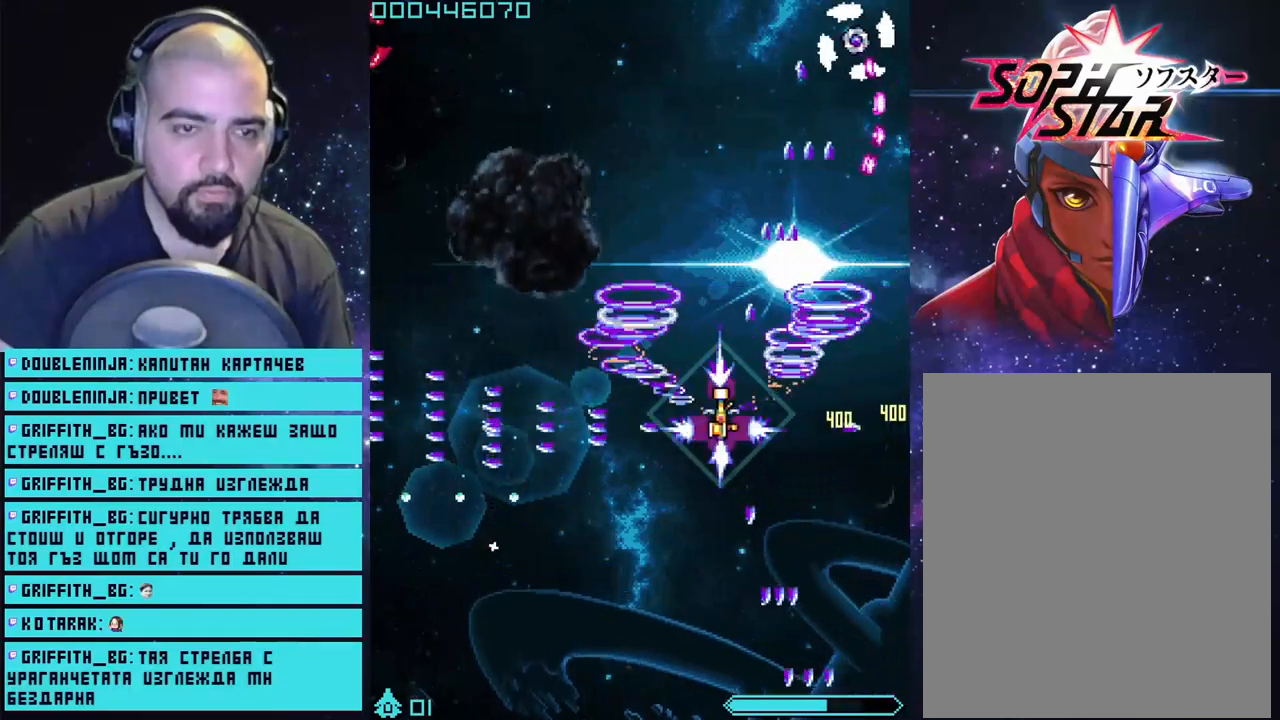
{"buttons": ["CROSS"], "left_stick": "up", "right_stick": "center", "events": [[100, "left_stick", "center"], [200, "left_stick", "up-right"], [350, "left_stick", "up"]]}
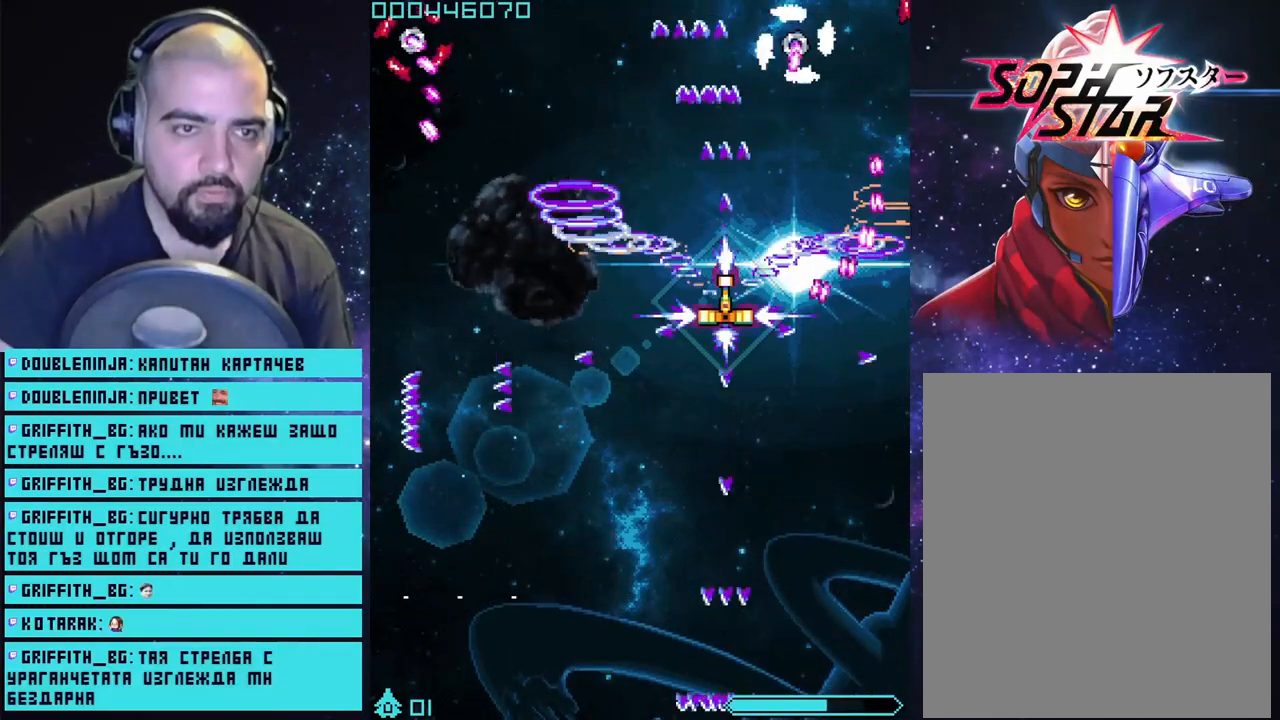
{"buttons": ["CROSS"], "left_stick": "down-left", "right_stick": "center", "events": [[17, "left_stick", "center"], [150, "left_stick", "up-right"], [267, "left_stick", "center"], [417, "left_stick", "down-left"]]}
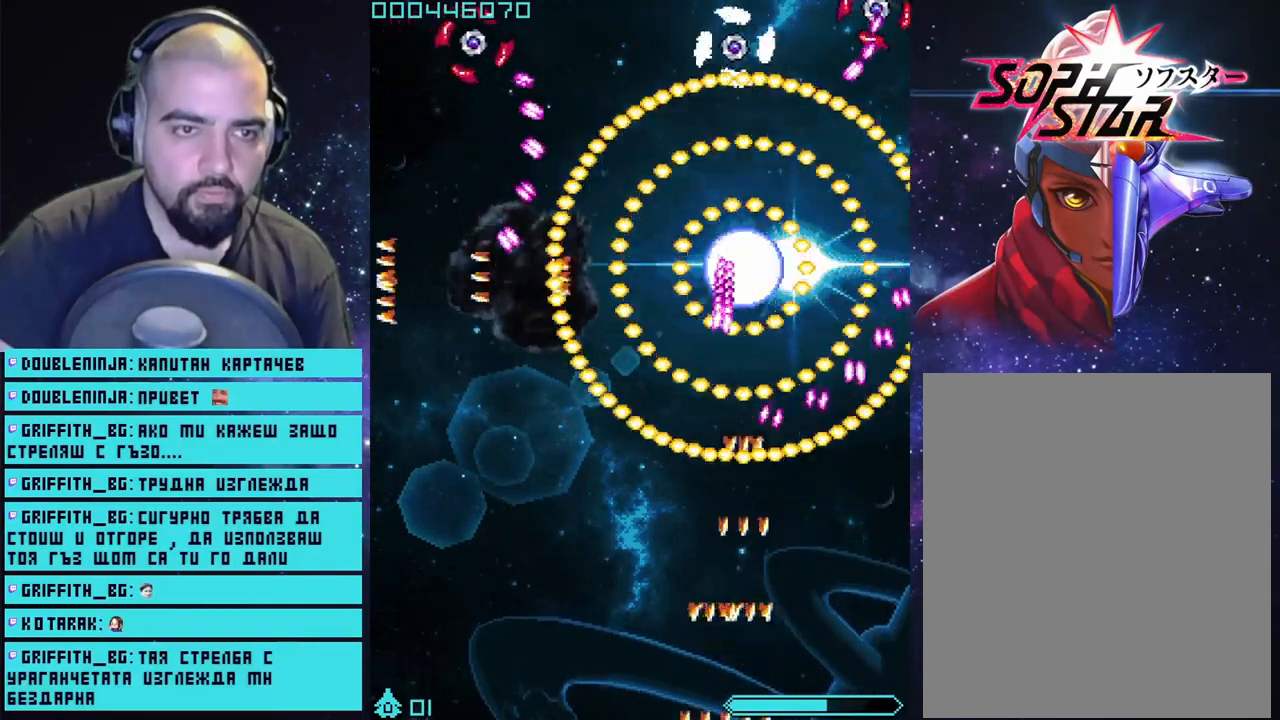
{"buttons": ["CROSS"], "left_stick": "center", "right_stick": "center", "events": [[50, "left_stick", "down"], [417, "left_stick", "center"]]}
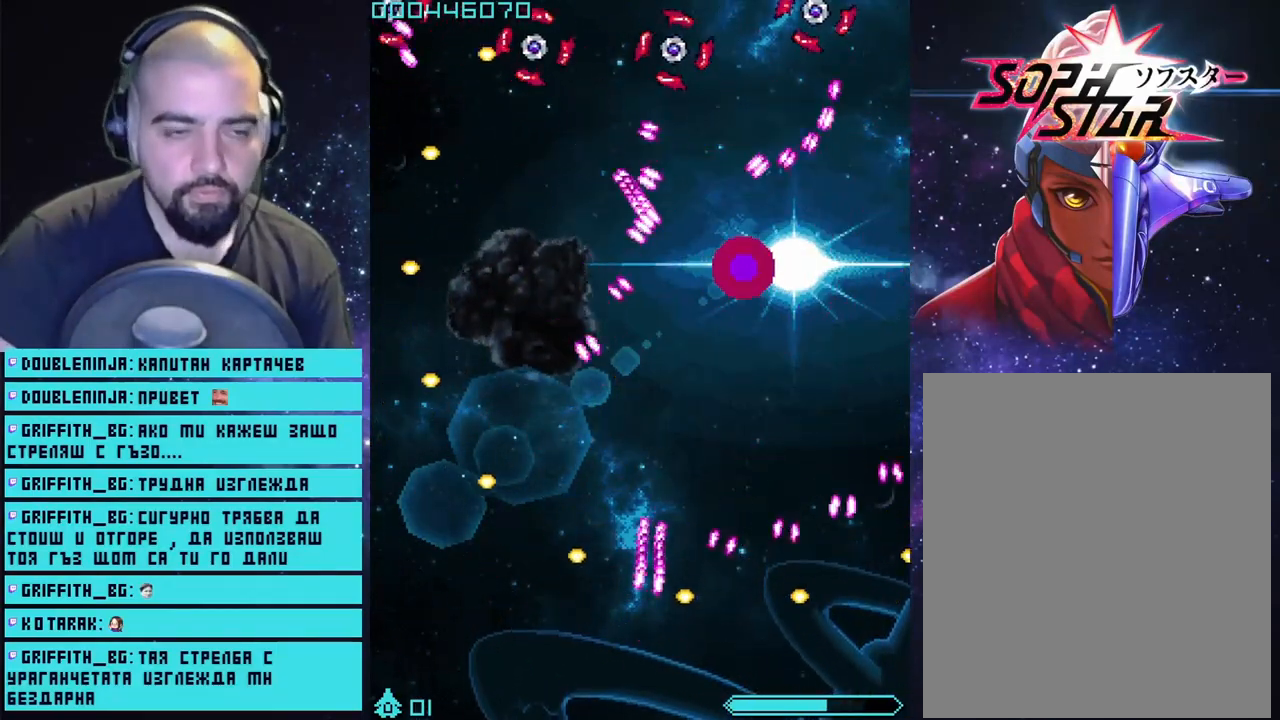
{"buttons": ["CROSS"], "left_stick": "center", "right_stick": "center", "events": []}
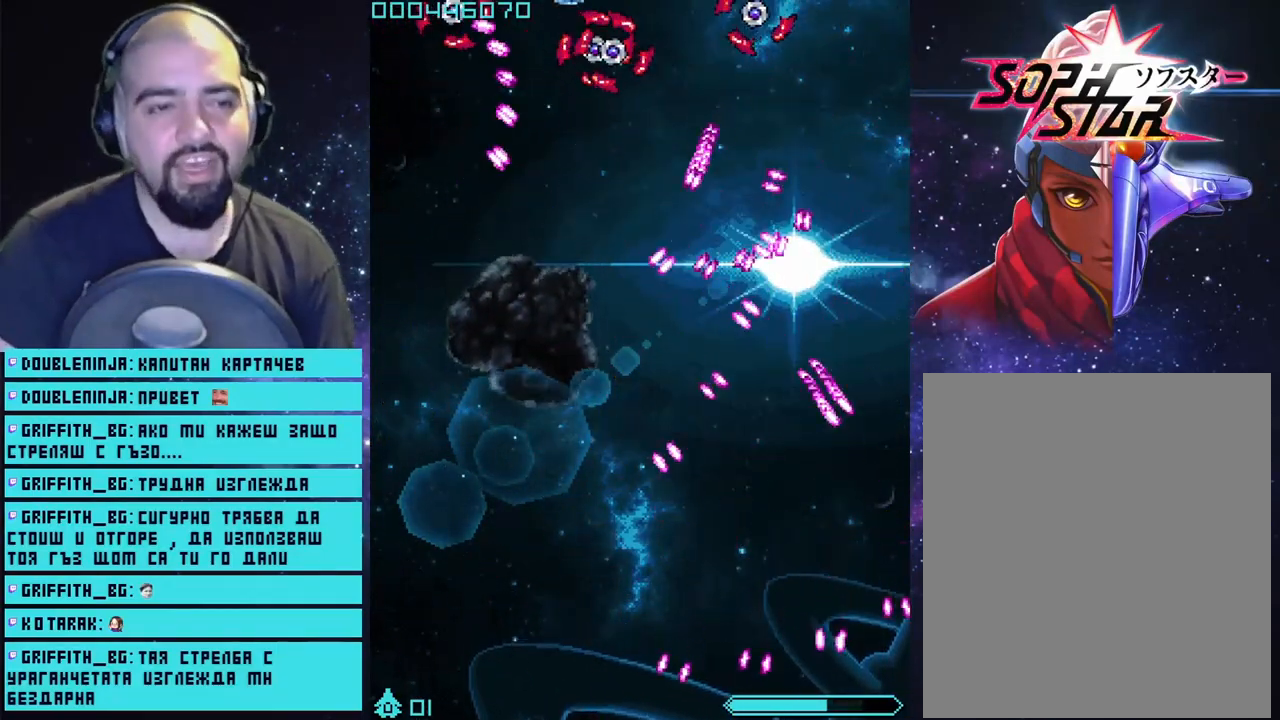
{"buttons": ["CROSS"], "left_stick": "up", "right_stick": "center", "events": [[450, "left_stick", "up"]]}
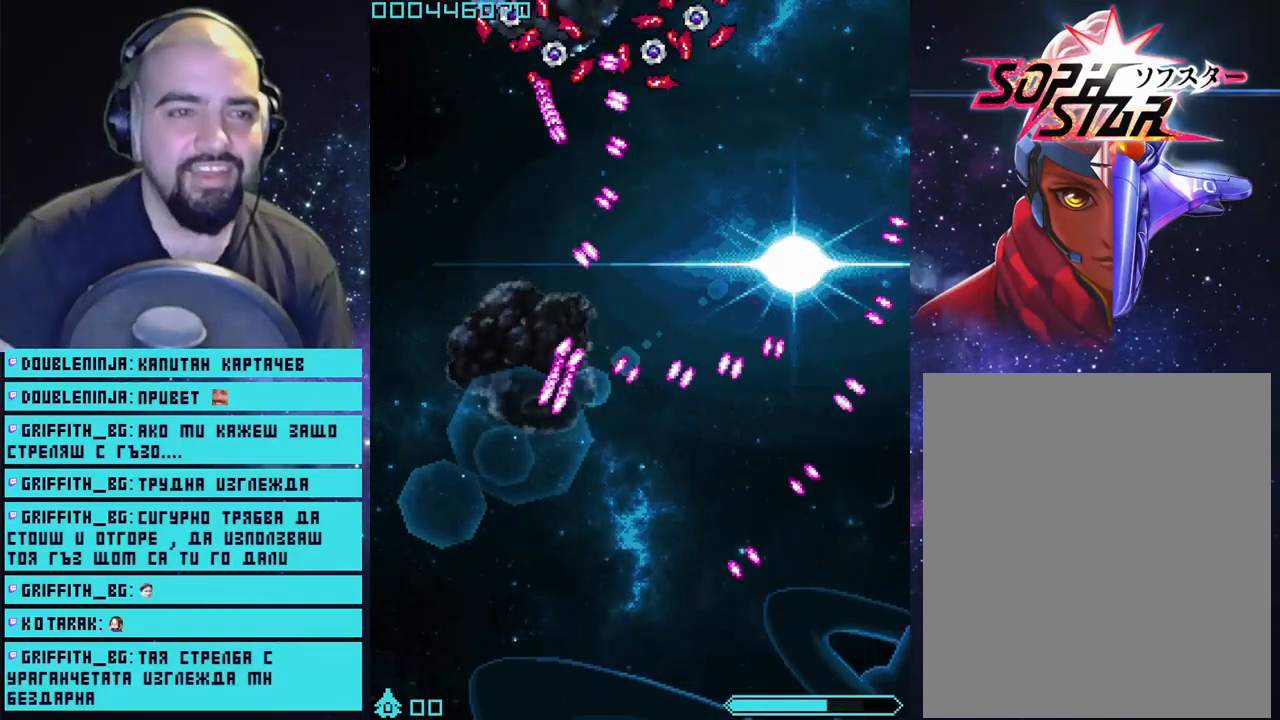
{"buttons": ["CROSS"], "left_stick": "up", "right_stick": "center", "events": []}
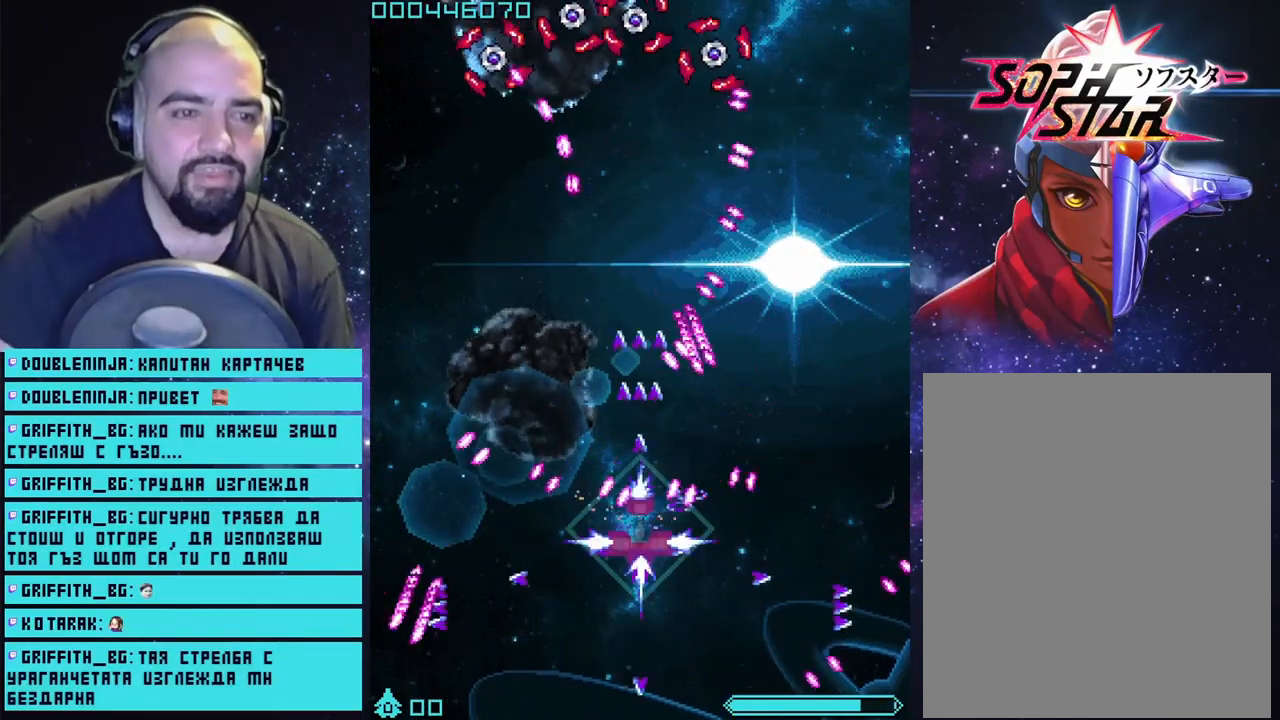
{"buttons": ["CROSS"], "left_stick": "up", "right_stick": "center", "events": []}
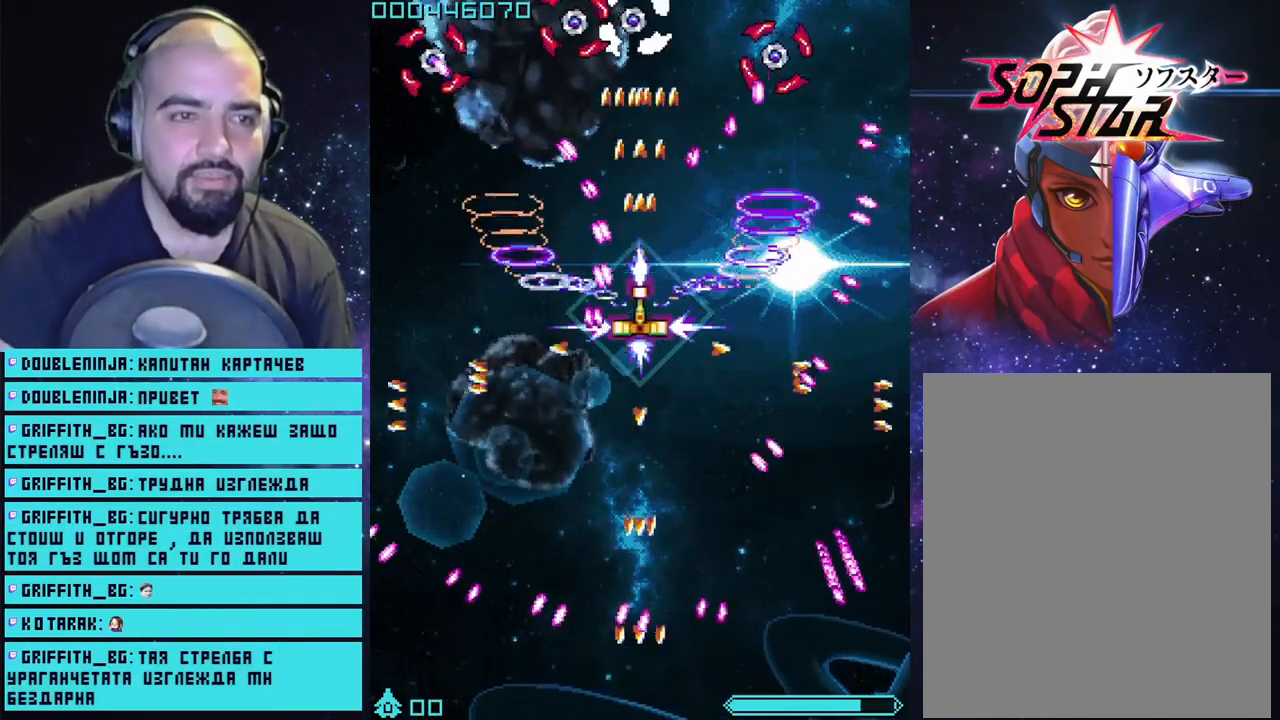
{"buttons": ["CROSS"], "left_stick": "up", "right_stick": "center", "events": []}
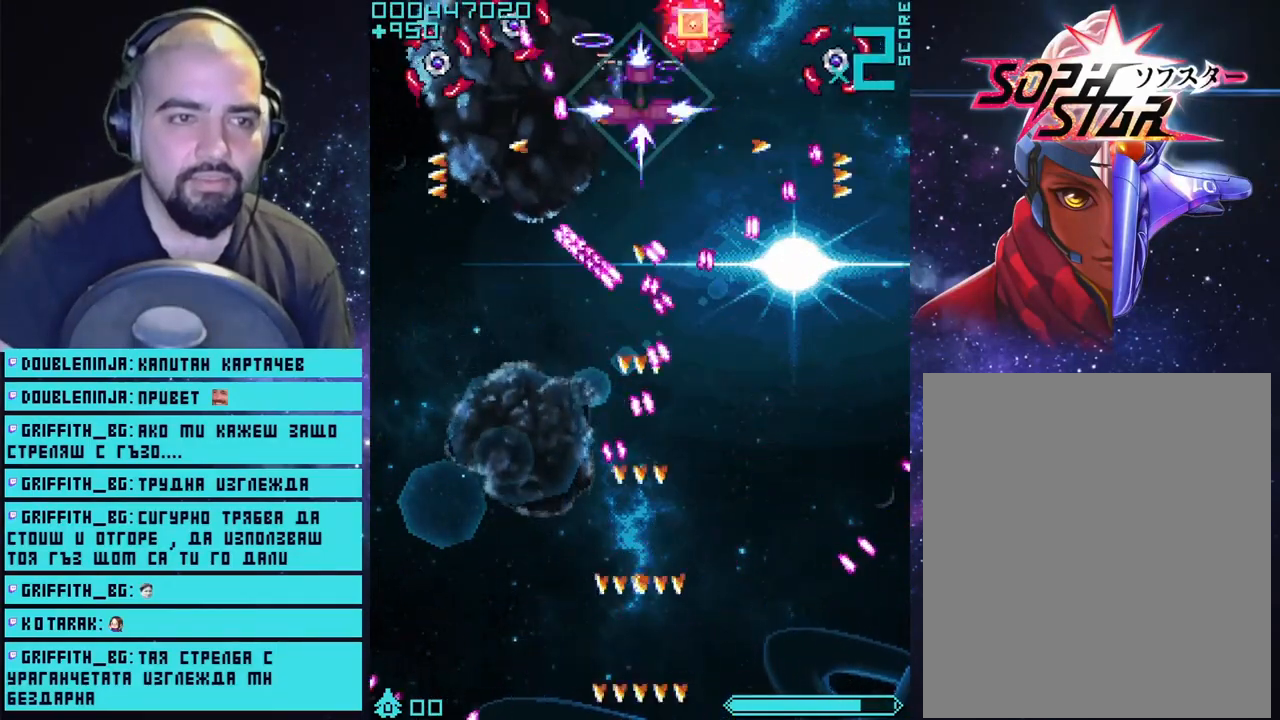
{"buttons": ["CROSS"], "left_stick": "center", "right_stick": "center", "events": [[83, "left_stick", "center"]]}
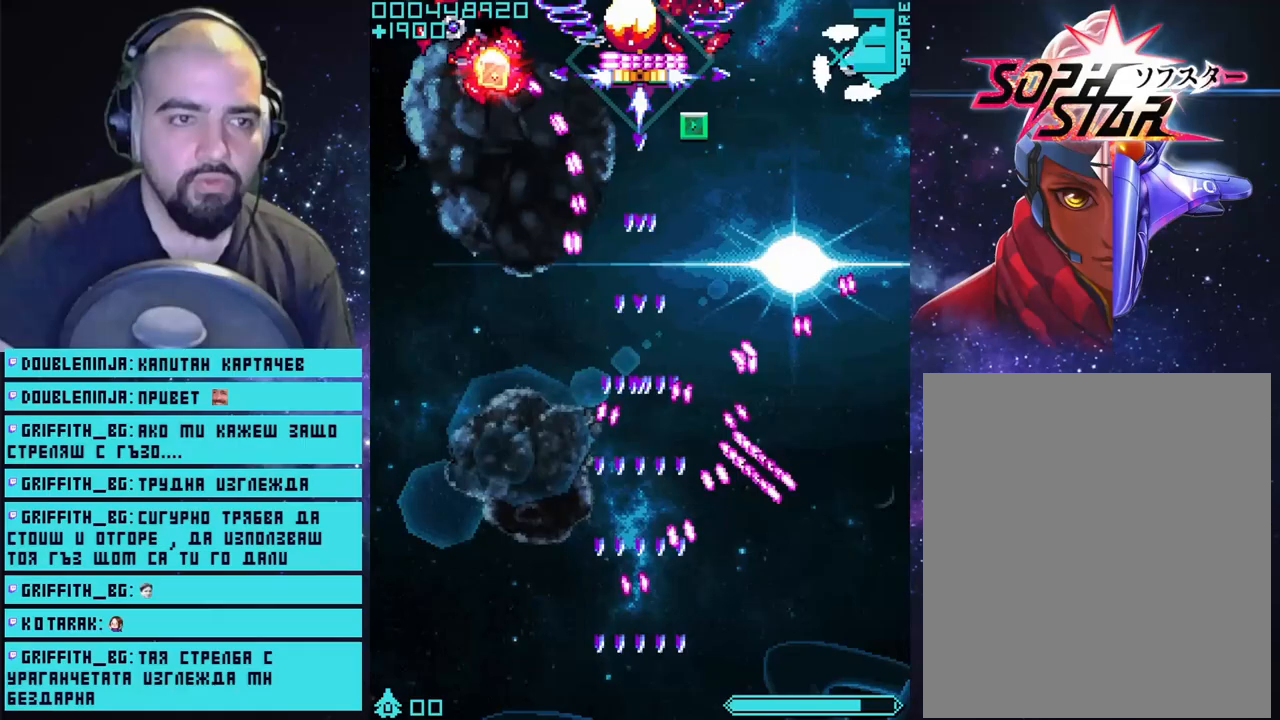
{"buttons": ["CROSS"], "left_stick": "center", "right_stick": "center", "events": [[50, "left_stick", "left"], [233, "left_stick", "center"]]}
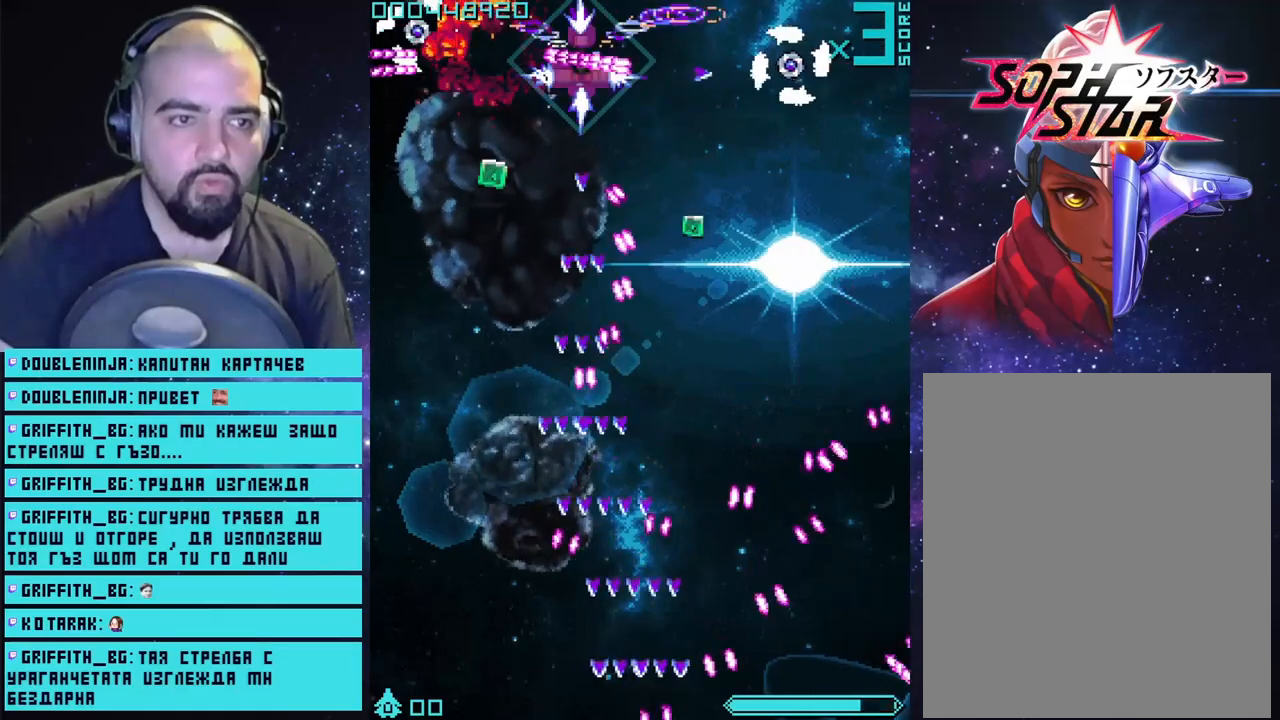
{"buttons": ["CROSS"], "left_stick": "center", "right_stick": "center", "events": [[117, "left_stick", "right"], [350, "left_stick", "center"]]}
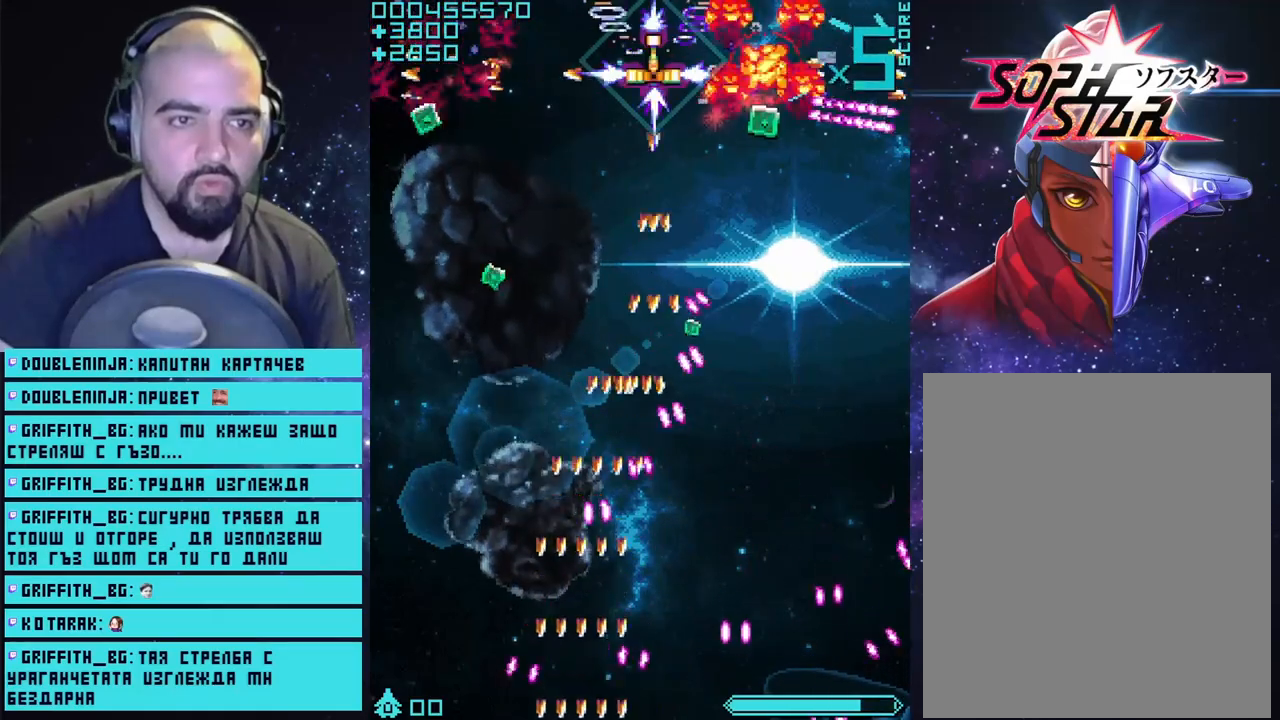
{"buttons": ["CROSS"], "left_stick": "down-left", "right_stick": "center", "events": [[217, "left_stick", "down-left"]]}
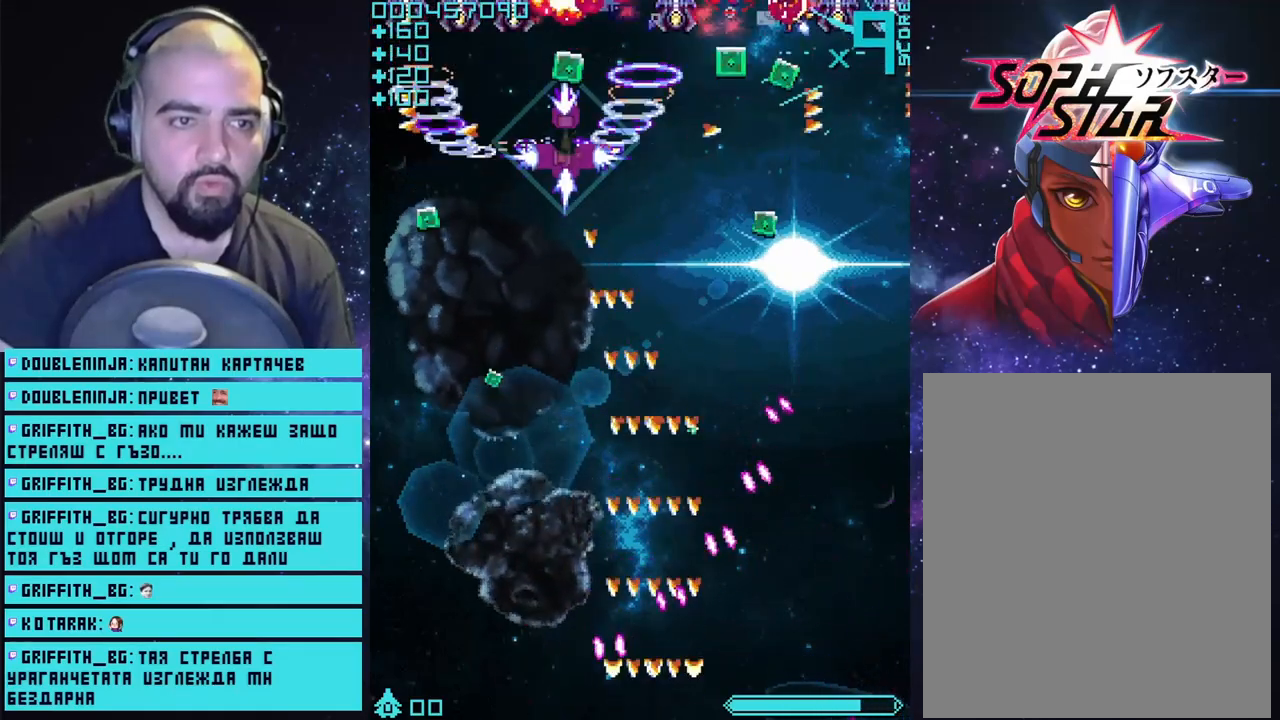
{"buttons": ["CROSS"], "left_stick": "down", "right_stick": "center", "events": [[117, "left_stick", "down-right"], [450, "left_stick", "down"]]}
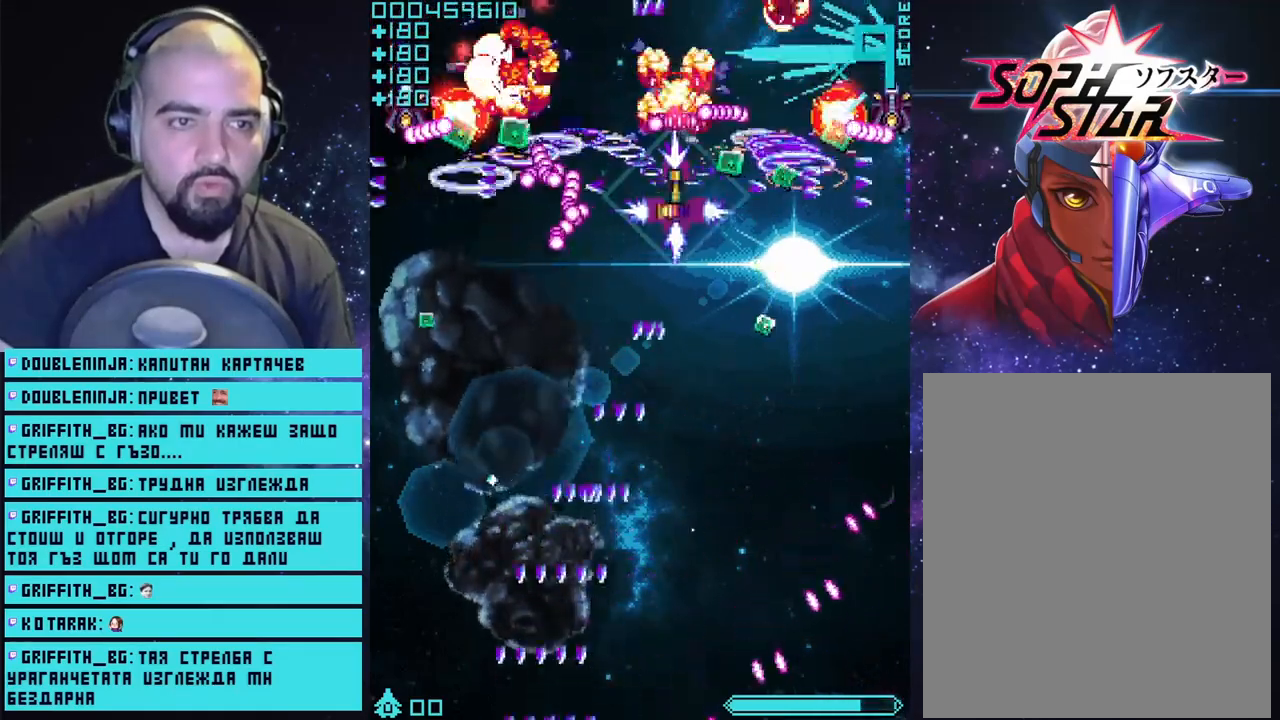
{"buttons": ["CROSS"], "left_stick": "down-right", "right_stick": "center", "events": [[300, "left_stick", "down-right"]]}
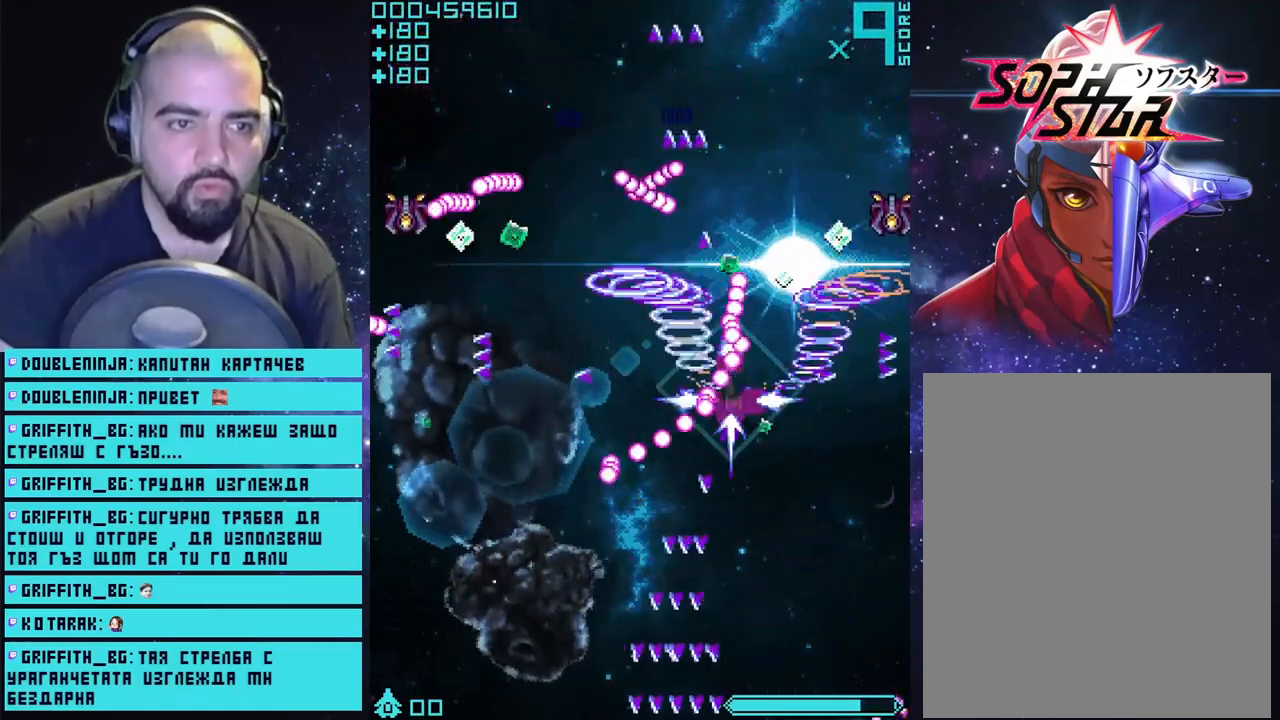
{"buttons": ["CROSS"], "left_stick": "down", "right_stick": "center", "events": [[50, "left_stick", "down"], [317, "CIRCLE", "down"], [467, "CIRCLE", "up"]]}
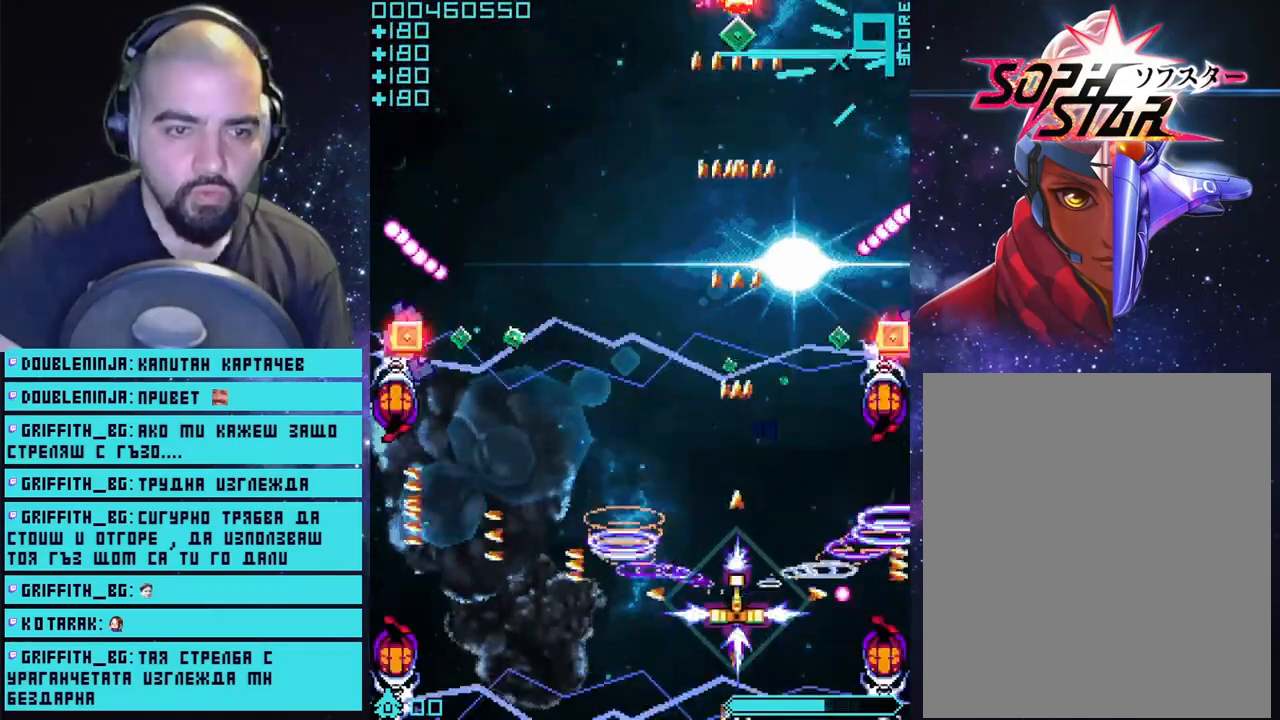
{"buttons": ["CROSS"], "left_stick": "up", "right_stick": "center", "events": [[217, "left_stick", "down-right"], [350, "left_stick", "up"]]}